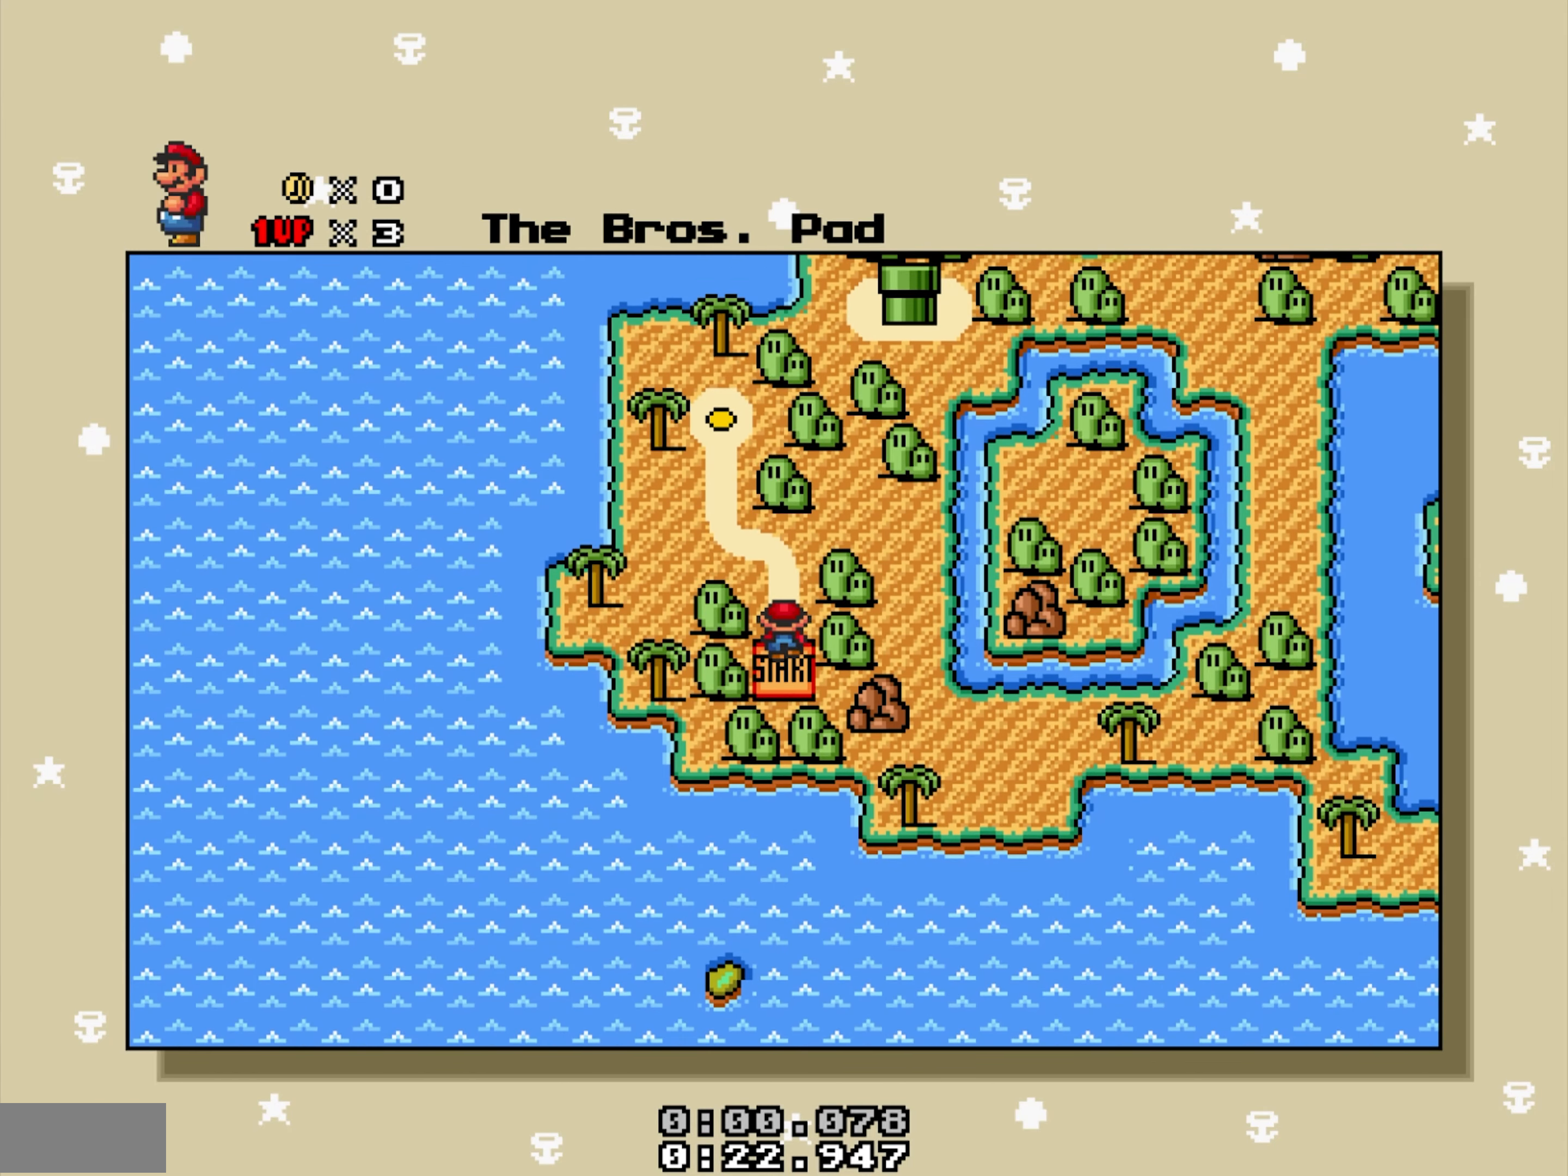
Gameplay with a controller; each line is a JSON object with the inputs held at the frame after it. "events" lists button and stick changes between this image and that frame as [ms after this image, input, new state], when the widget could be followed in between. Not read: A L3 R3.
{"buttons": ["DPAD_LEFT"], "events": [[417, "DPAD_LEFT", "down"], [450, "DPAD_UP", "up"]]}
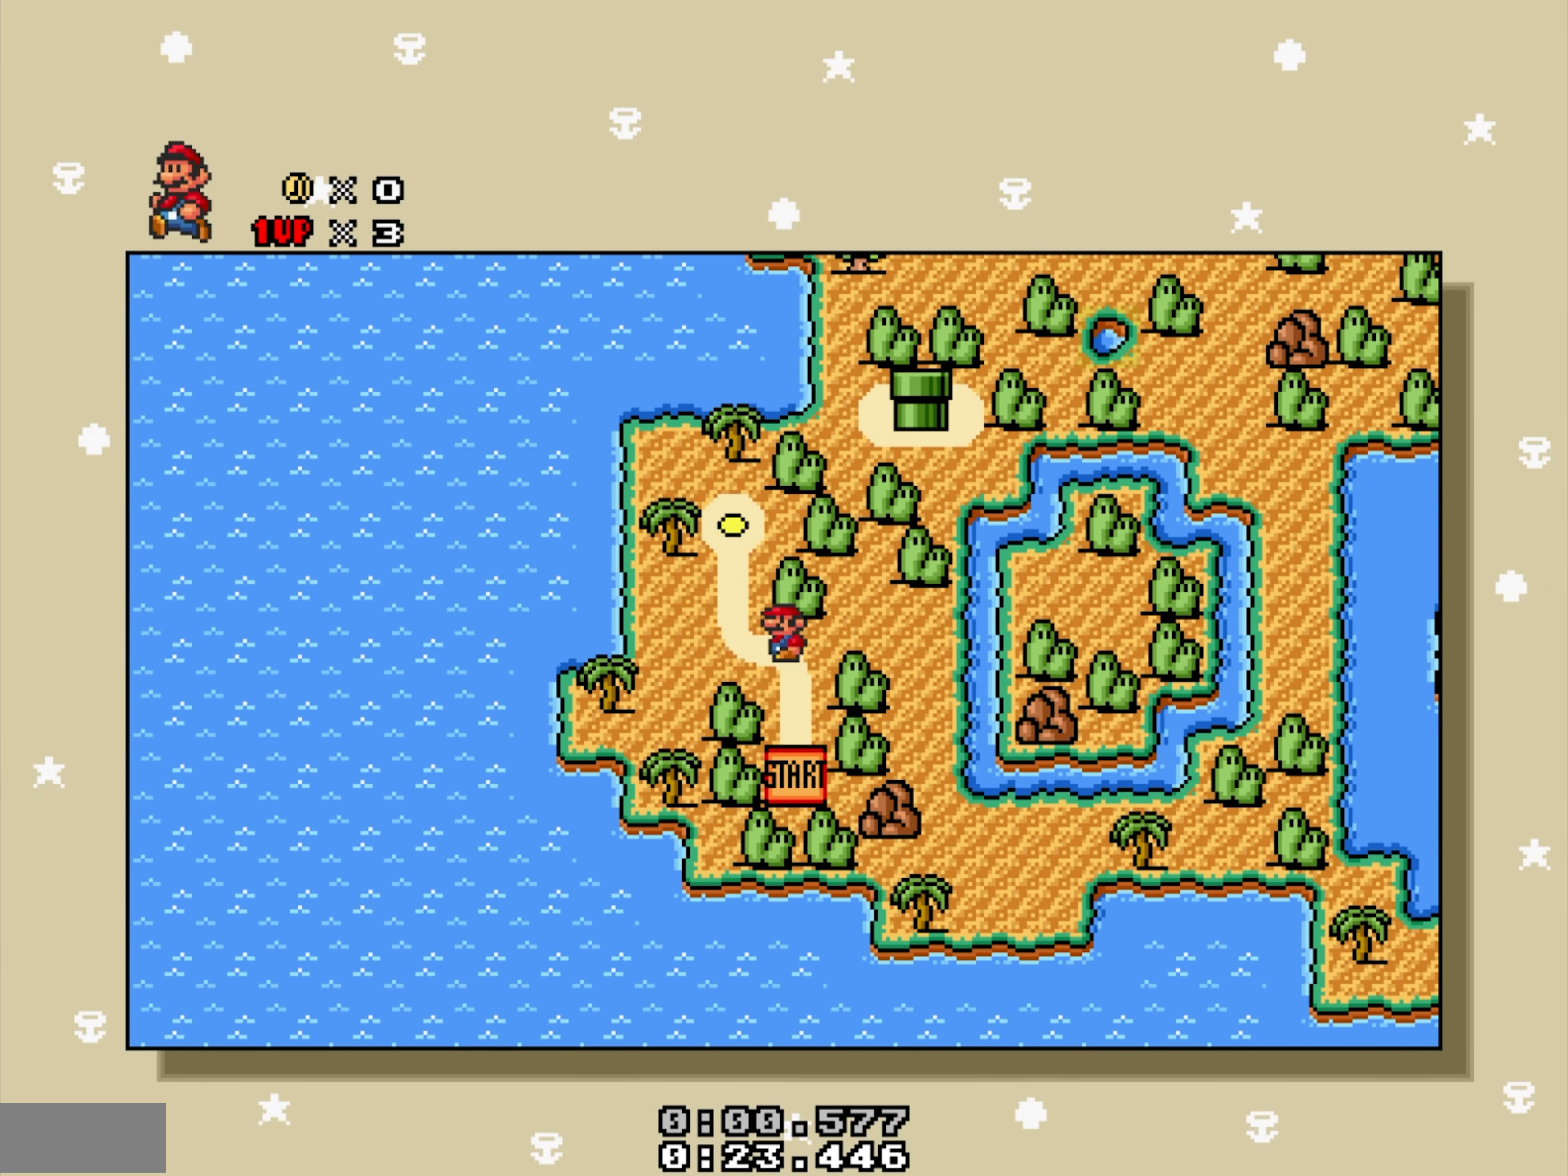
{"buttons": ["DPAD_UP"], "events": [[84, "DPAD_UP", "down"], [134, "DPAD_LEFT", "up"]]}
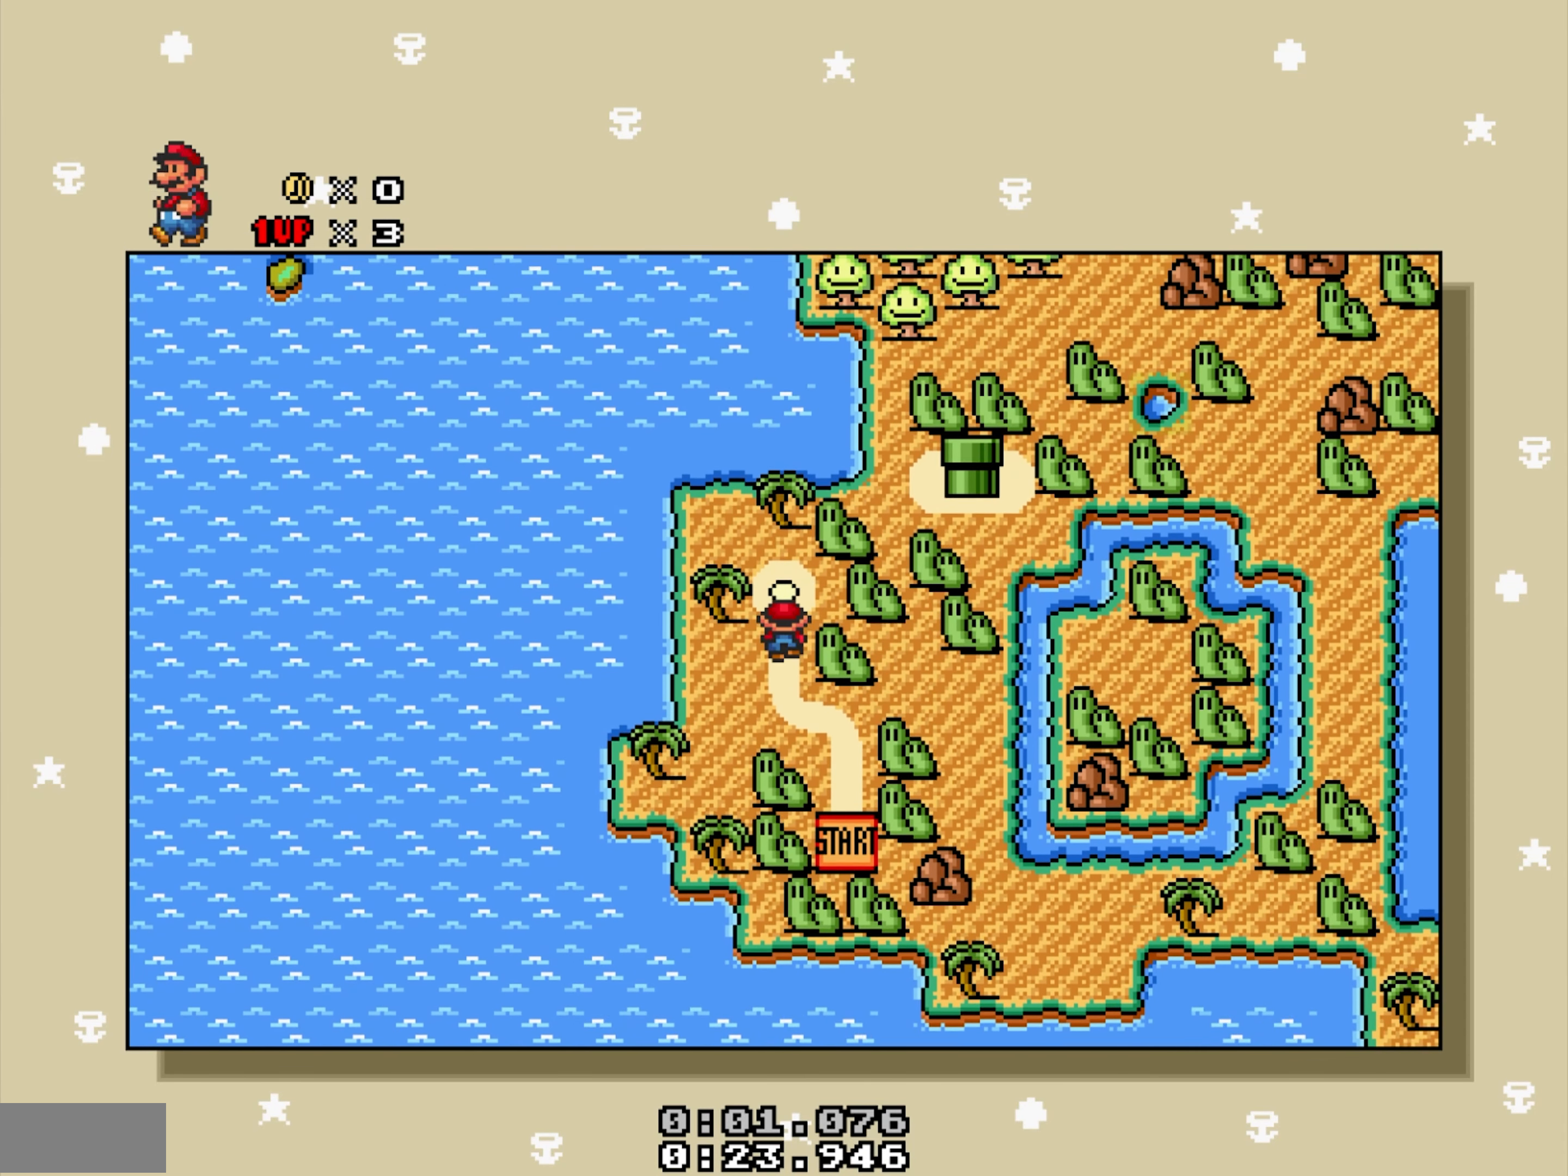
{"buttons": ["START"], "events": [[366, "DPAD_UP", "up"], [483, "START", "down"]]}
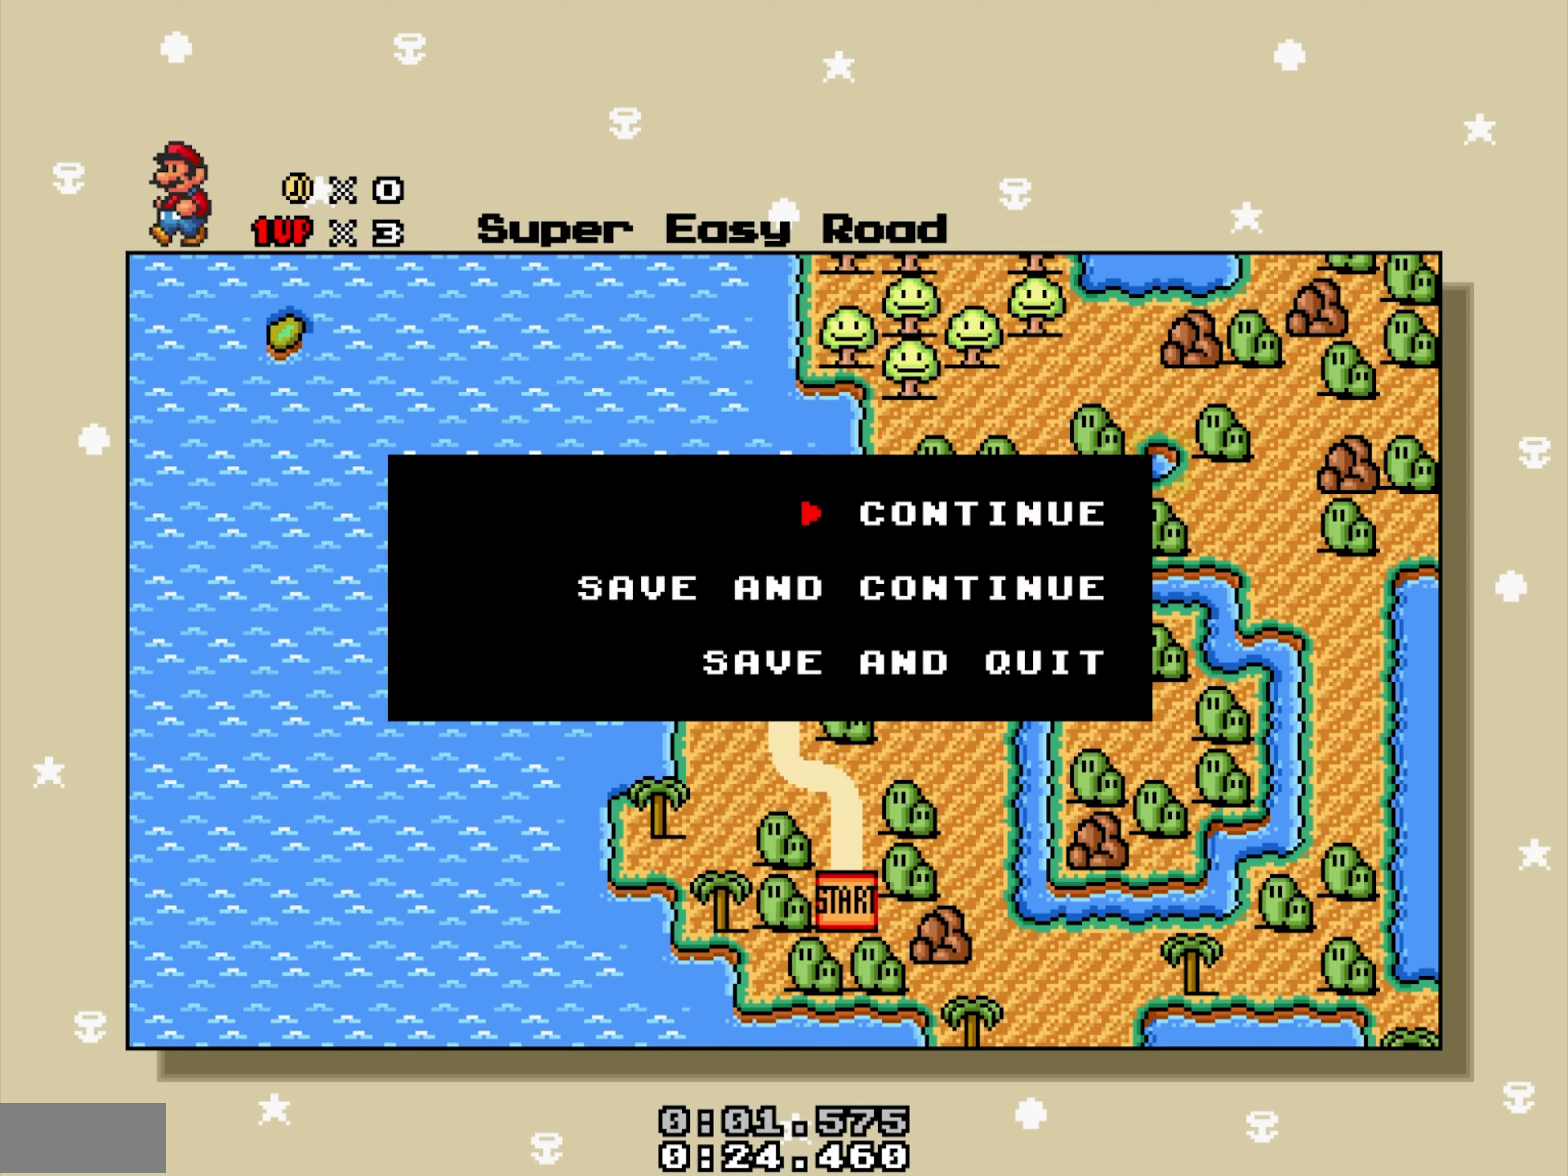
{"buttons": ["Y"], "events": [[33, "START", "up"], [133, "DPAD_DOWN", "down"], [216, "DPAD_DOWN", "up"], [450, "Y", "down"]]}